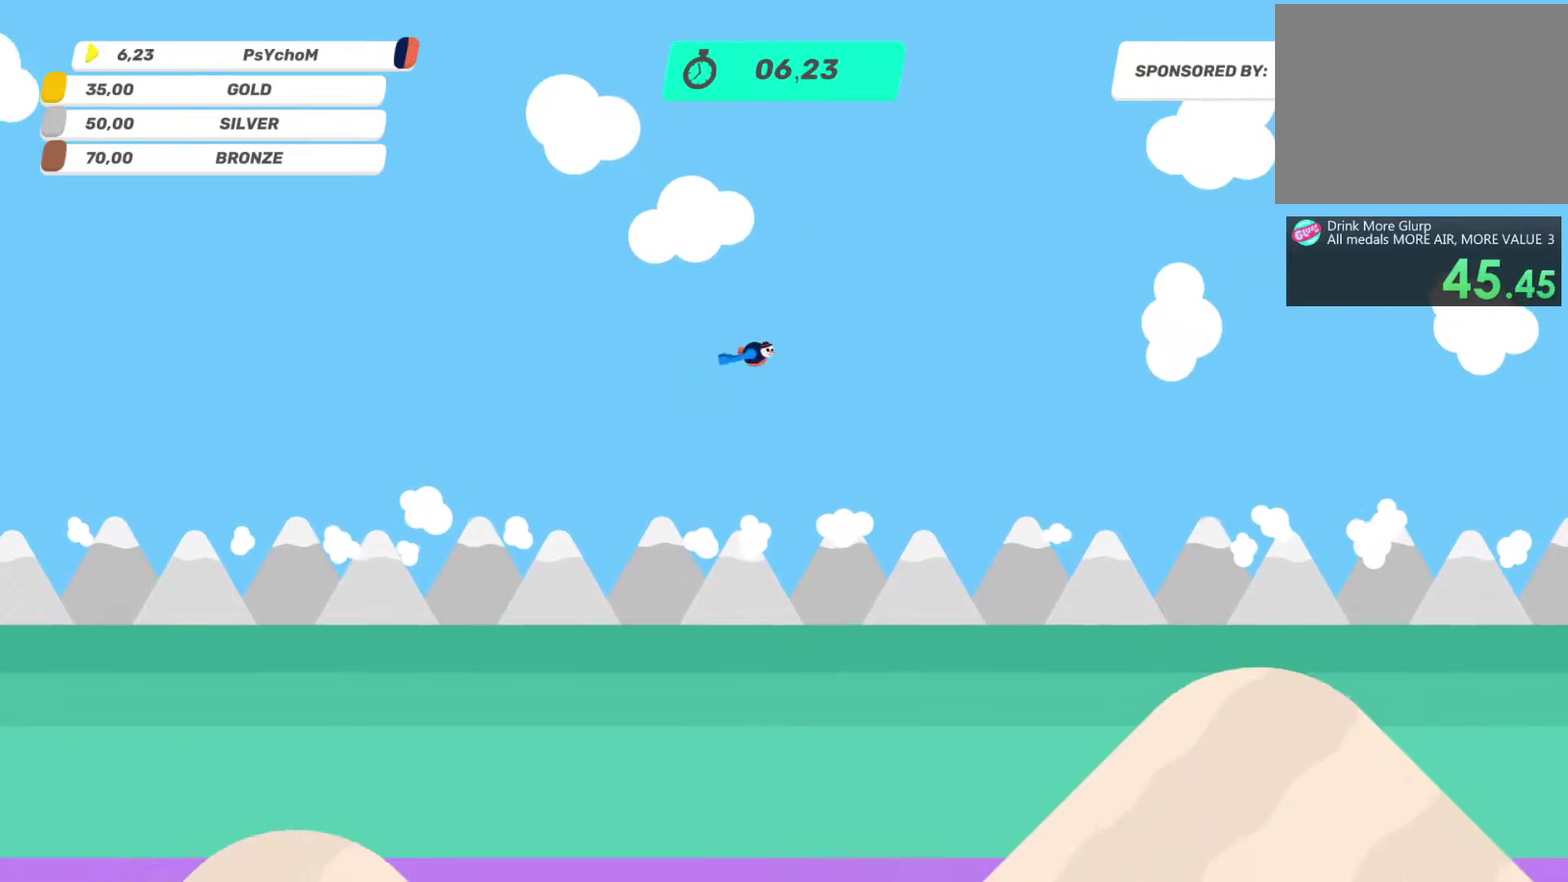
Gameplay with a controller (PlayStation layout); each line is a JSON object with the inputs held at the frame after it. "events" lists button and stick changes between this image and that frame as [ms after this image, input, new state], when the widget could be followed in between. This overlay highlights the sticks when they move; stick clicks (L3 R3) are not distinguishable. Not read: L3 R3.
{"buttons": [], "left_stick": "left", "right_stick": "up-left", "events": [[300, "right_stick", "up-left"]]}
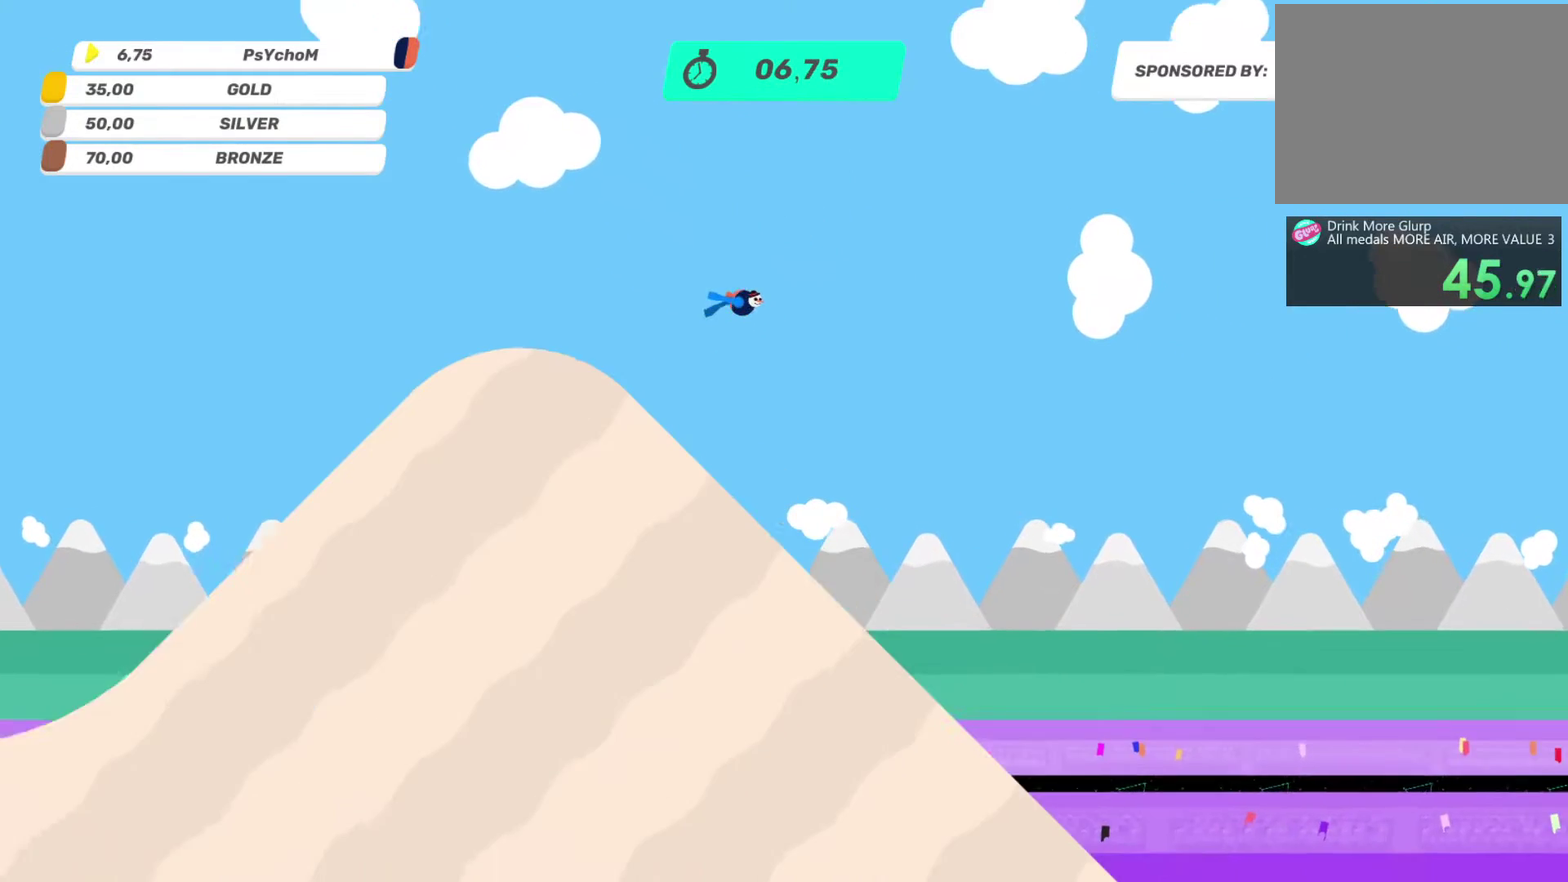
{"buttons": ["L2", "R2"], "left_stick": "left", "right_stick": "left"}
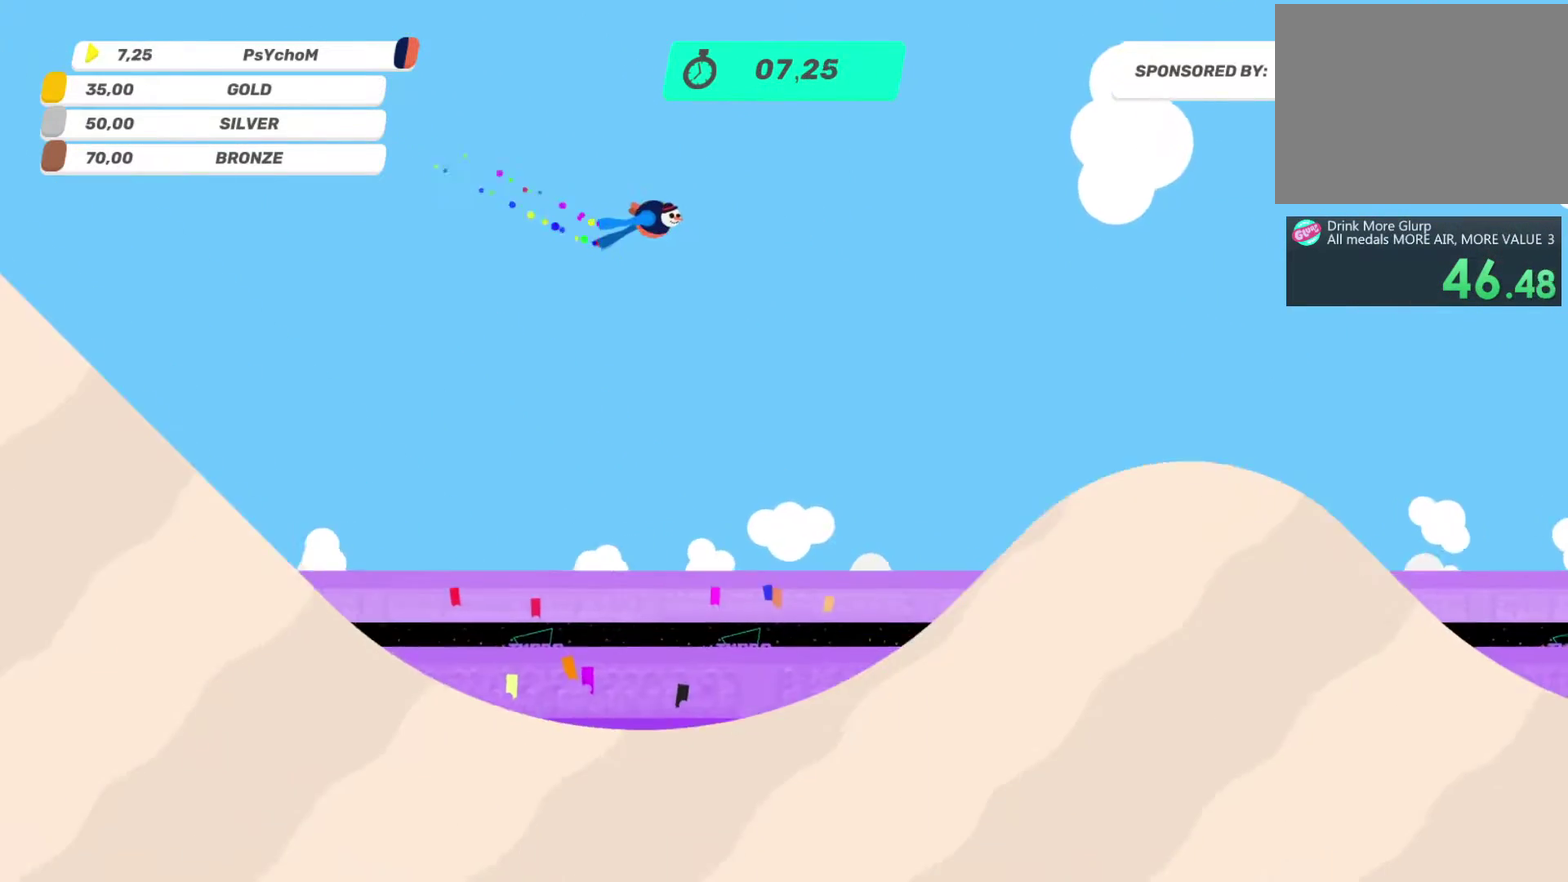
{"buttons": [], "left_stick": "left", "right_stick": "left", "events": [[300, "R2", "up"], [383, "L2", "up"]]}
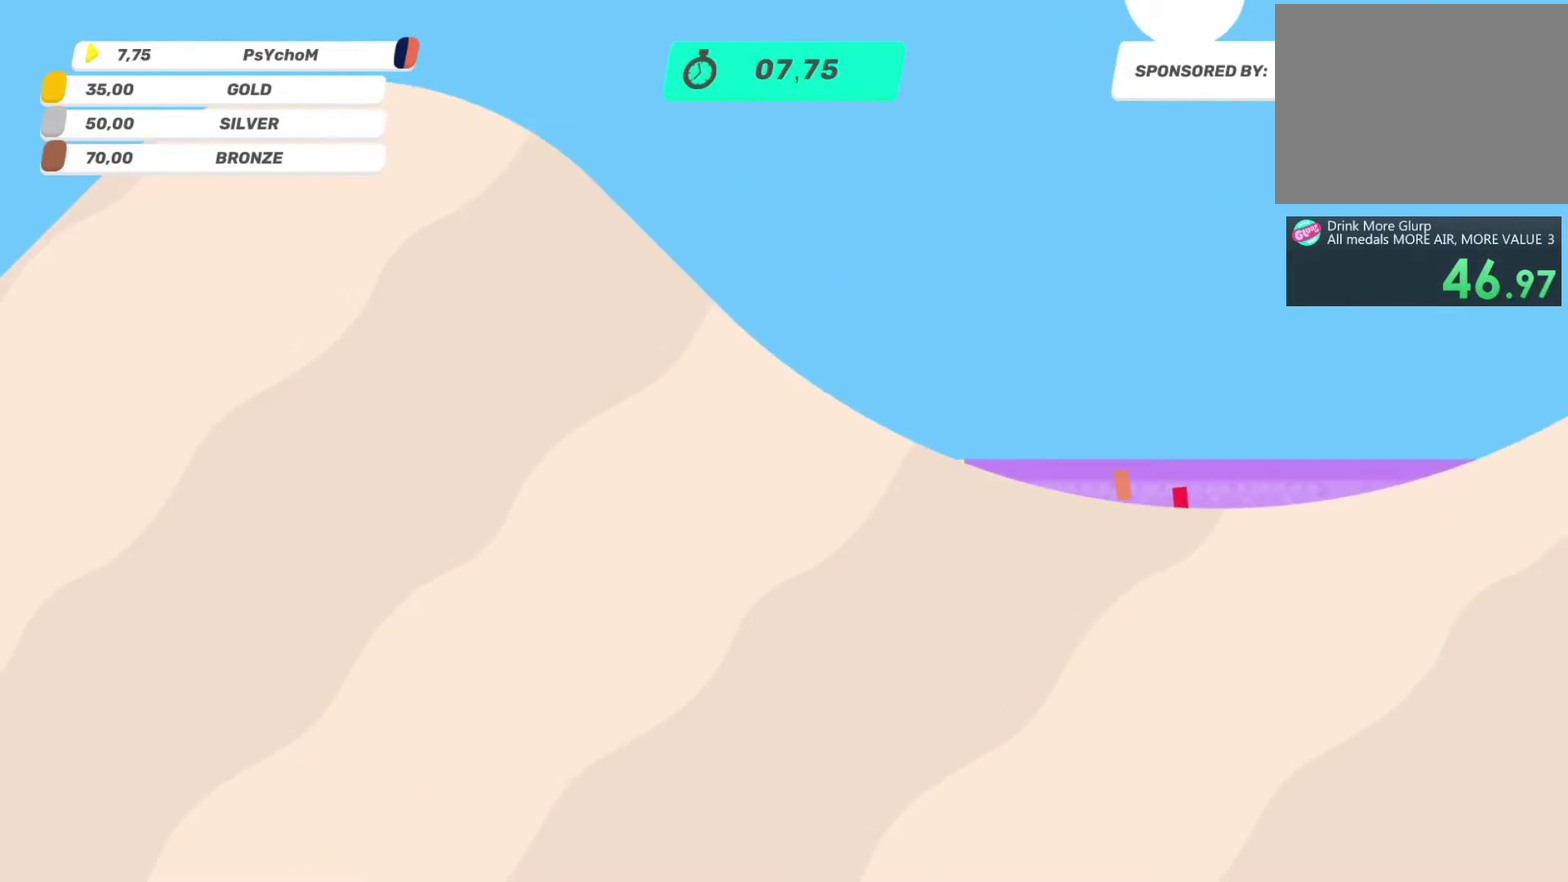
{"buttons": ["L2", "R2"], "left_stick": "left", "right_stick": "left", "events": [[283, "left_stick", "down-left"], [367, "L2", "down"], [367, "R2", "down"], [433, "left_stick", "left"]]}
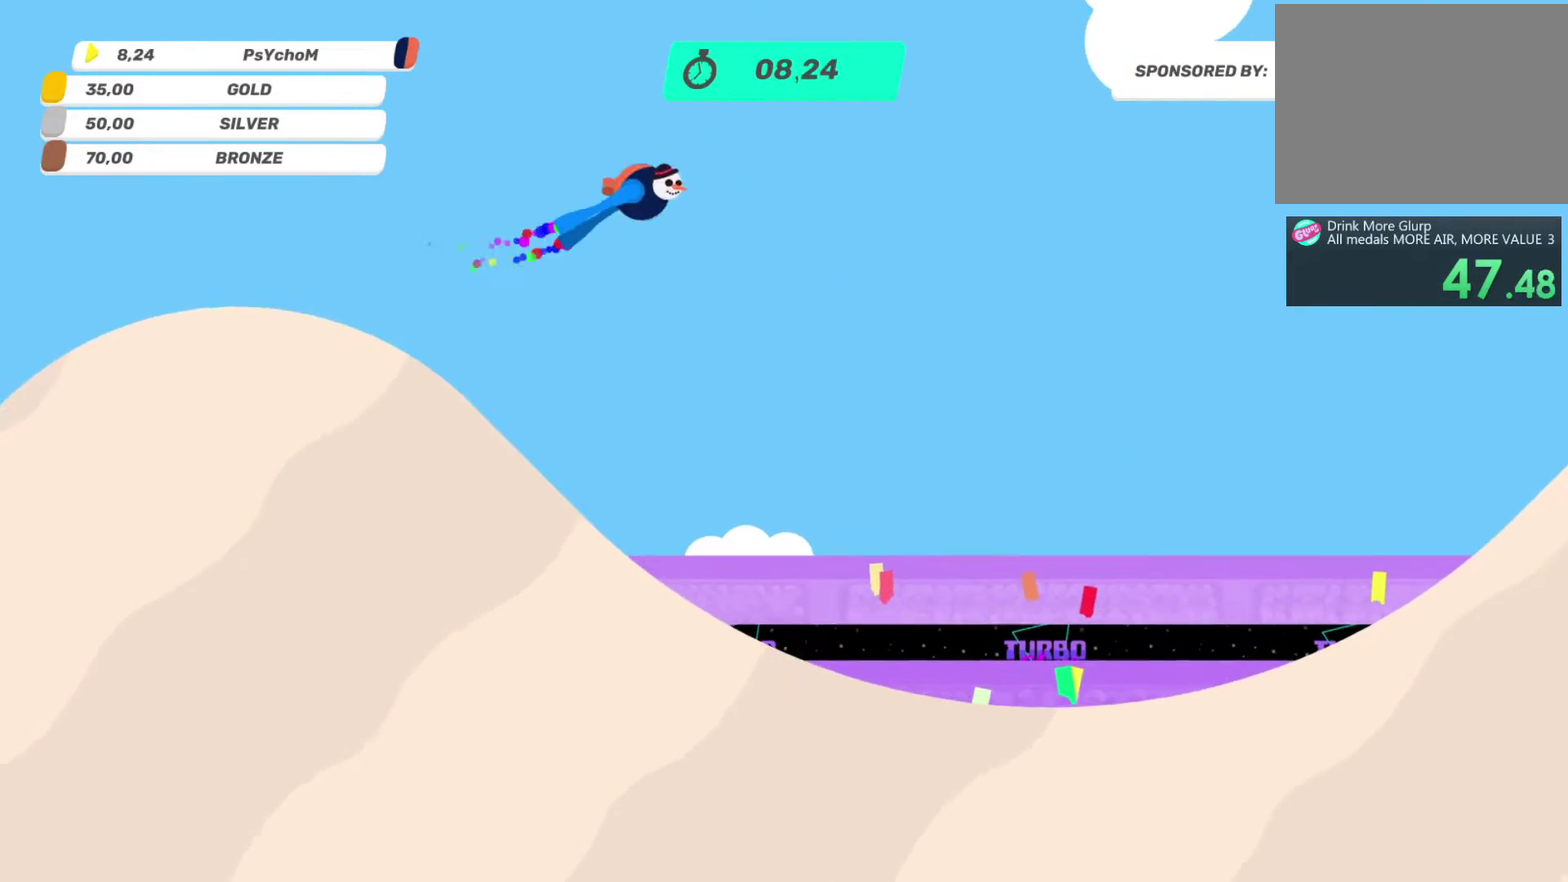
{"buttons": ["L2", "R2"], "left_stick": "left", "right_stick": "left", "events": []}
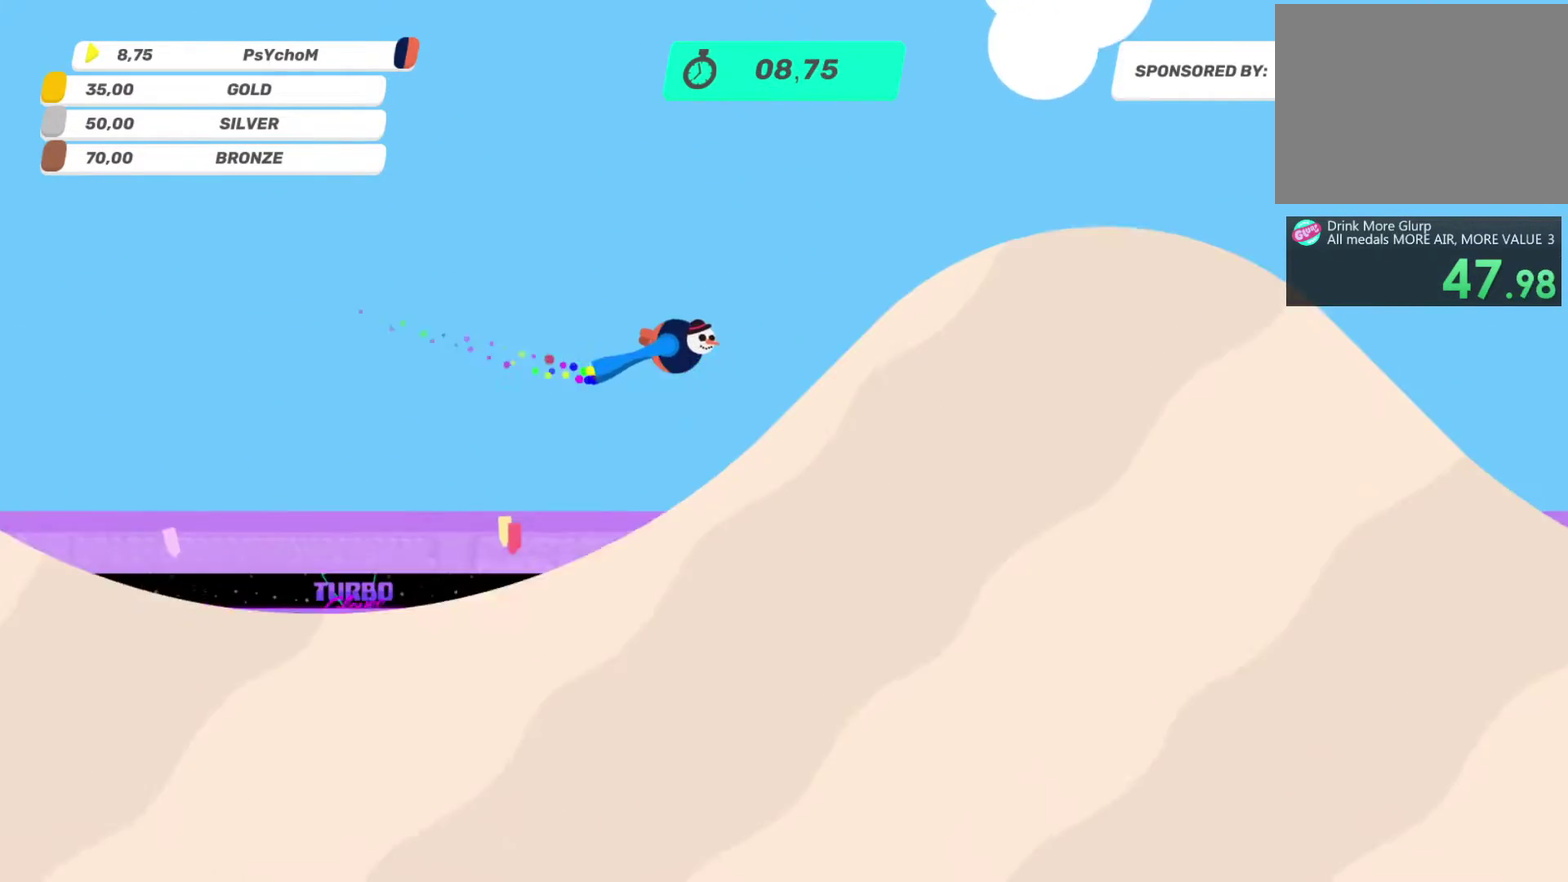
{"buttons": [], "left_stick": "left", "right_stick": "left", "events": [[400, "L2", "up"], [400, "R2", "up"]]}
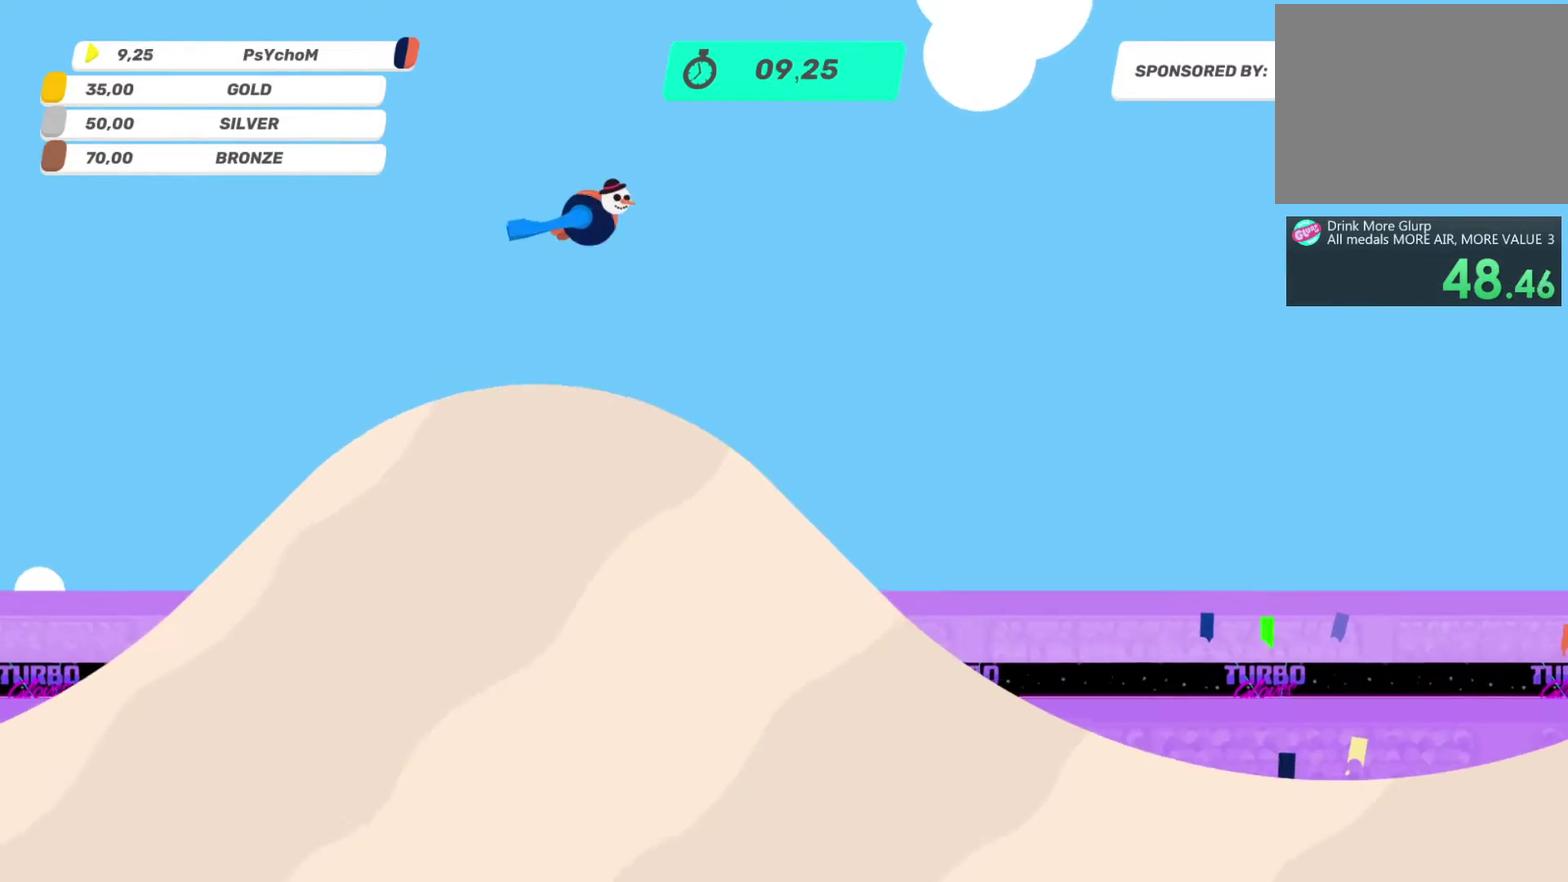
{"buttons": ["L2", "R2"], "left_stick": "left", "right_stick": "left", "events": [[367, "L2", "down"], [367, "R2", "down"]]}
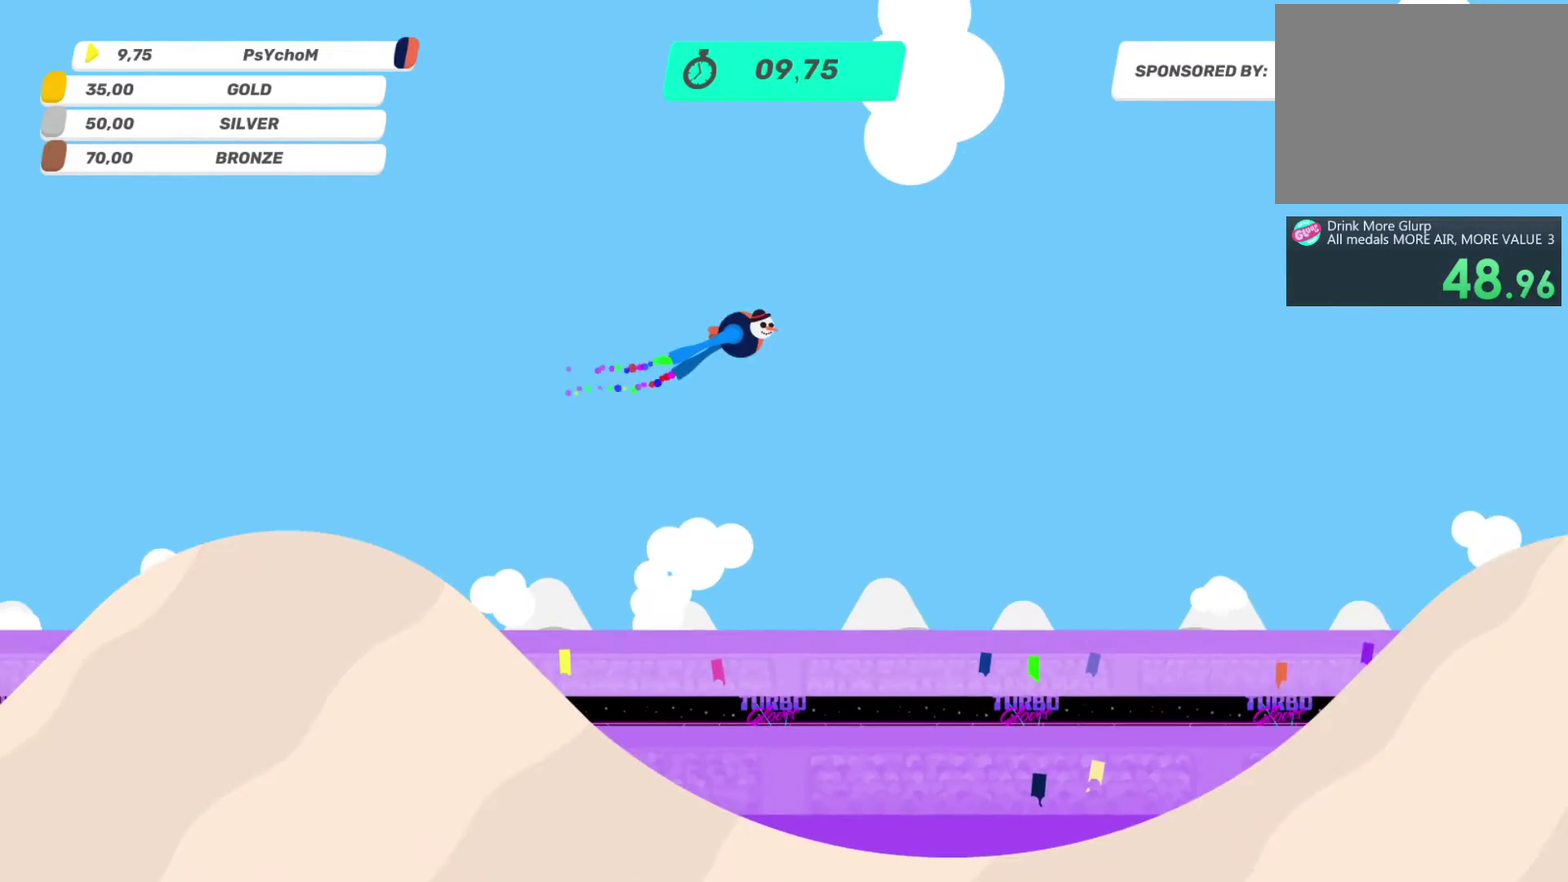
{"buttons": ["L2", "R2"], "left_stick": "left", "right_stick": "left"}
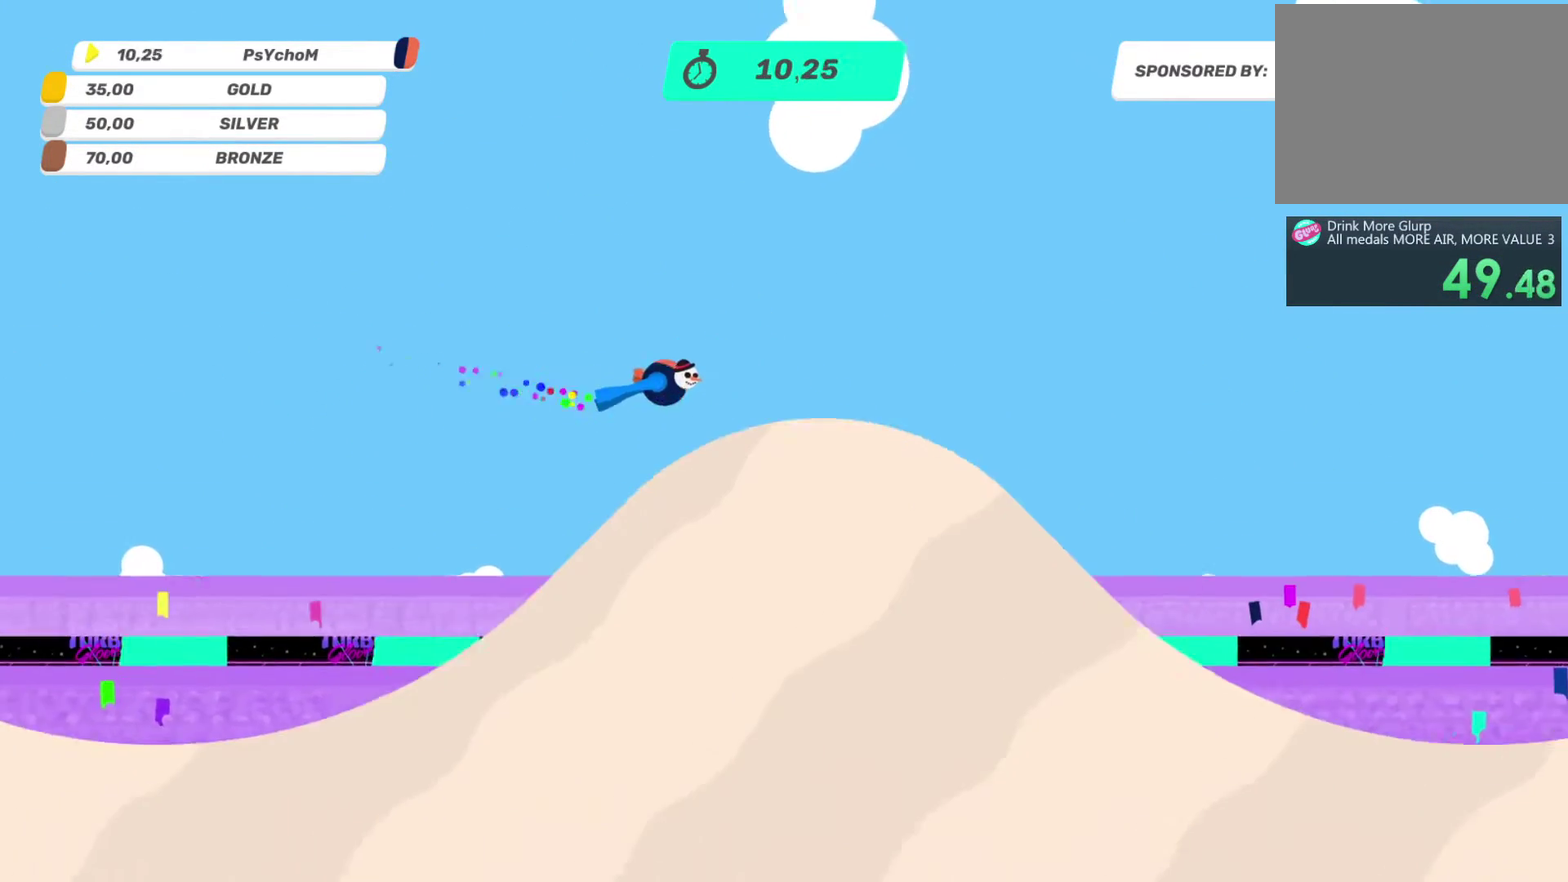
{"buttons": [], "left_stick": "left", "right_stick": "left", "events": [[83, "L2", "up"], [83, "R2", "up"]]}